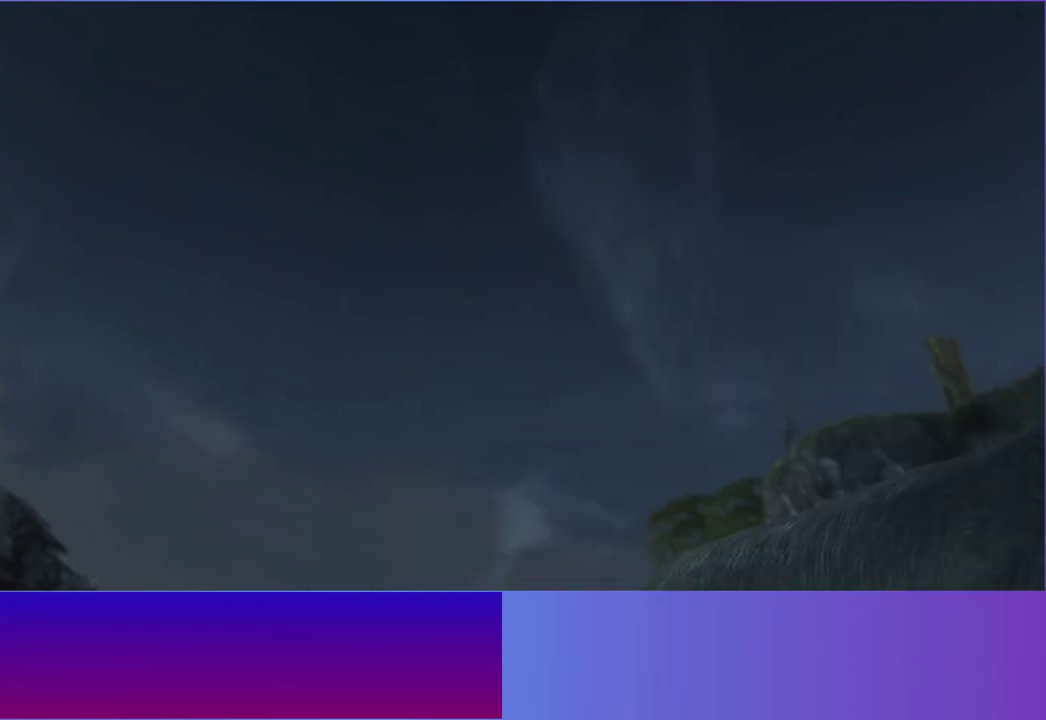
Gameplay with a controller (Xbox layout); each line is a JSON object with the inputs held at the frame after it. "events" lists button and stick changes between this image and that frame as [ms after this image, input, new state], when the widget could be followed in between. This overlay highlights the sticks when they move; stick clicks (L3 R3) are not distinguishable. Not read: HOME L3 R3.
{"buttons": [], "left_stick": "up", "right_stick": "center", "events": [[283, "A", "down"], [350, "left_stick", "up"], [433, "A", "up"]]}
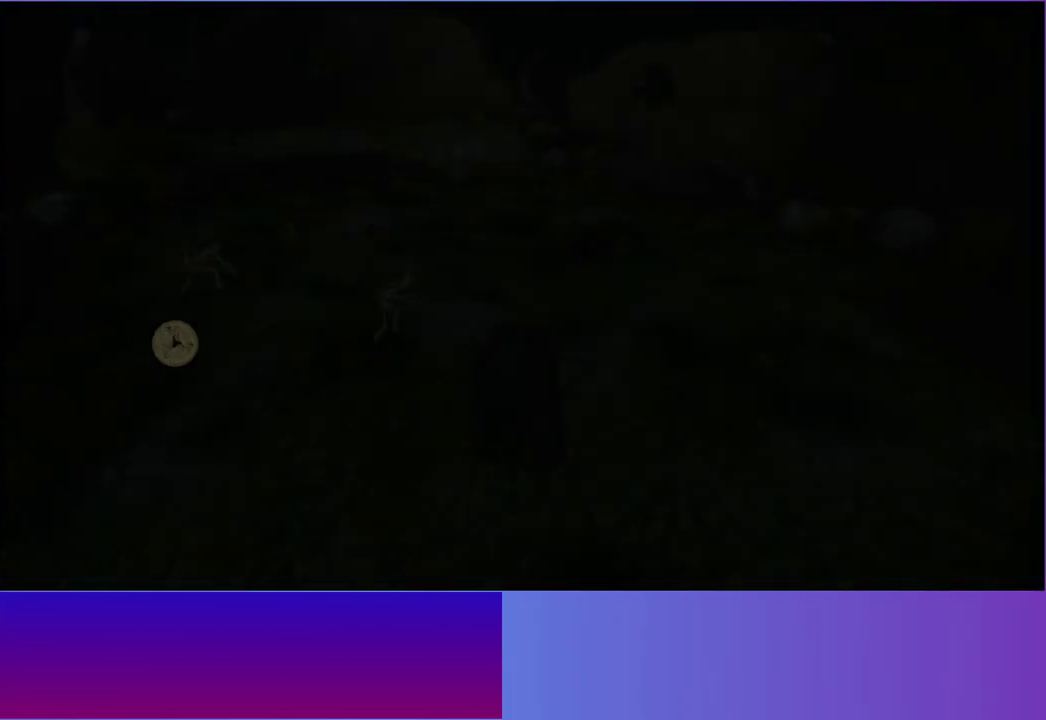
{"buttons": ["A"], "left_stick": "left", "right_stick": "center", "events": [[33, "A", "down"], [133, "A", "up"], [233, "A", "down"], [350, "A", "up"], [467, "A", "down"], [500, "left_stick", "left"]]}
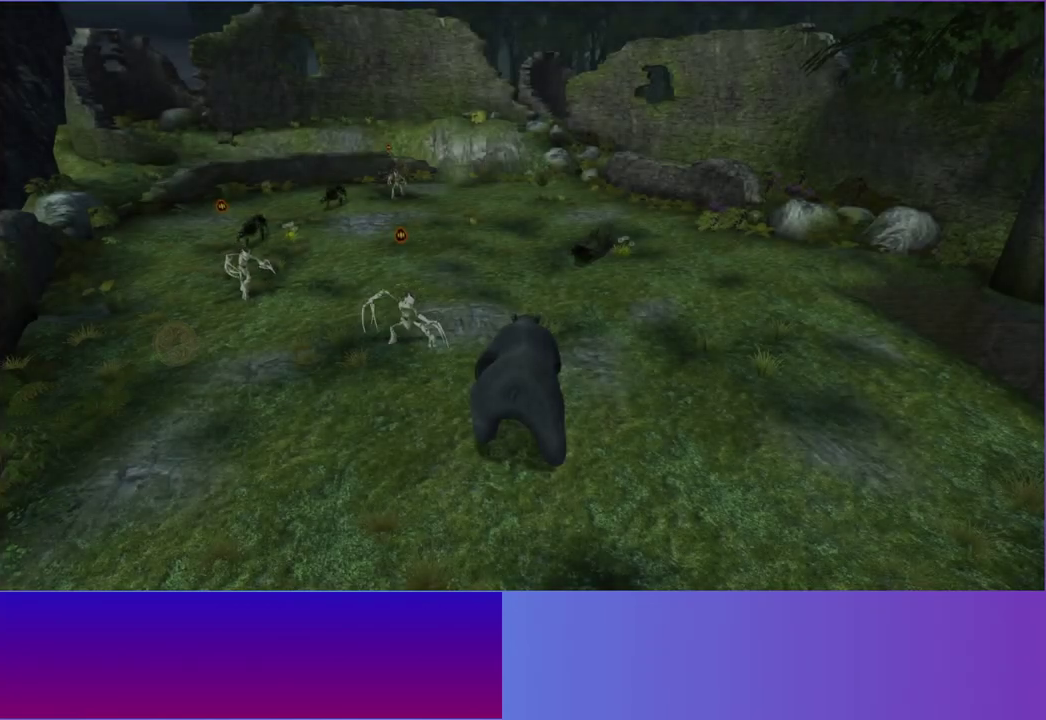
{"buttons": ["X"], "left_stick": "left", "right_stick": "center", "events": [[100, "A", "up"], [117, "left_stick", "center"], [183, "left_stick", "left"], [217, "X", "down"], [350, "X", "up"], [400, "left_stick", "center"], [467, "X", "down"], [500, "left_stick", "left"]]}
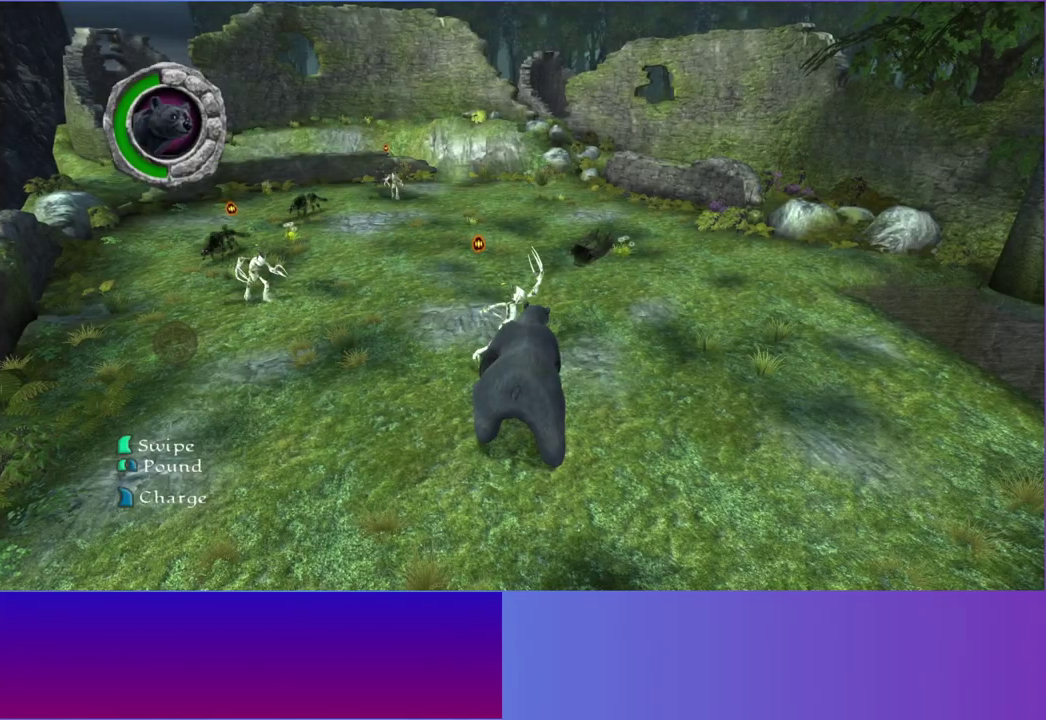
{"buttons": [], "left_stick": "up", "right_stick": "center", "events": [[67, "X", "up"], [167, "X", "down"], [183, "left_stick", "up-left"], [267, "X", "up"], [367, "X", "down"], [400, "left_stick", "up"], [467, "X", "up"]]}
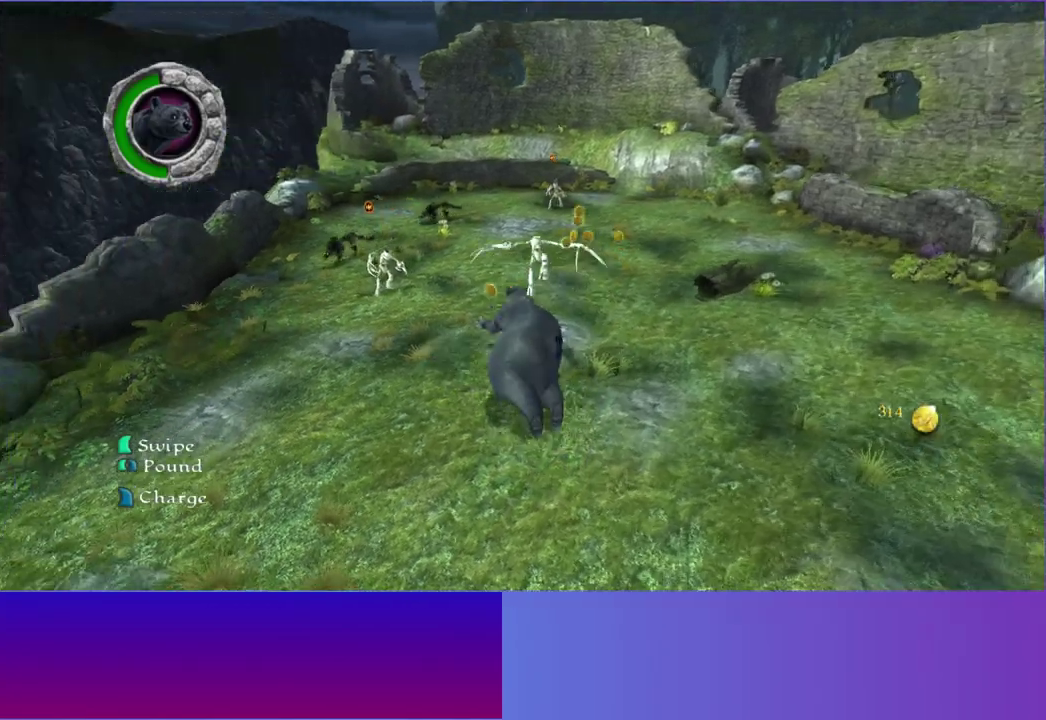
{"buttons": ["B"], "left_stick": "up-left", "right_stick": "center", "events": [[100, "left_stick", "up-left"], [200, "left_stick", "left"], [217, "A", "down"], [217, "B", "down"], [233, "B", "up"], [317, "A", "up"], [433, "B", "down"], [500, "left_stick", "up-left"]]}
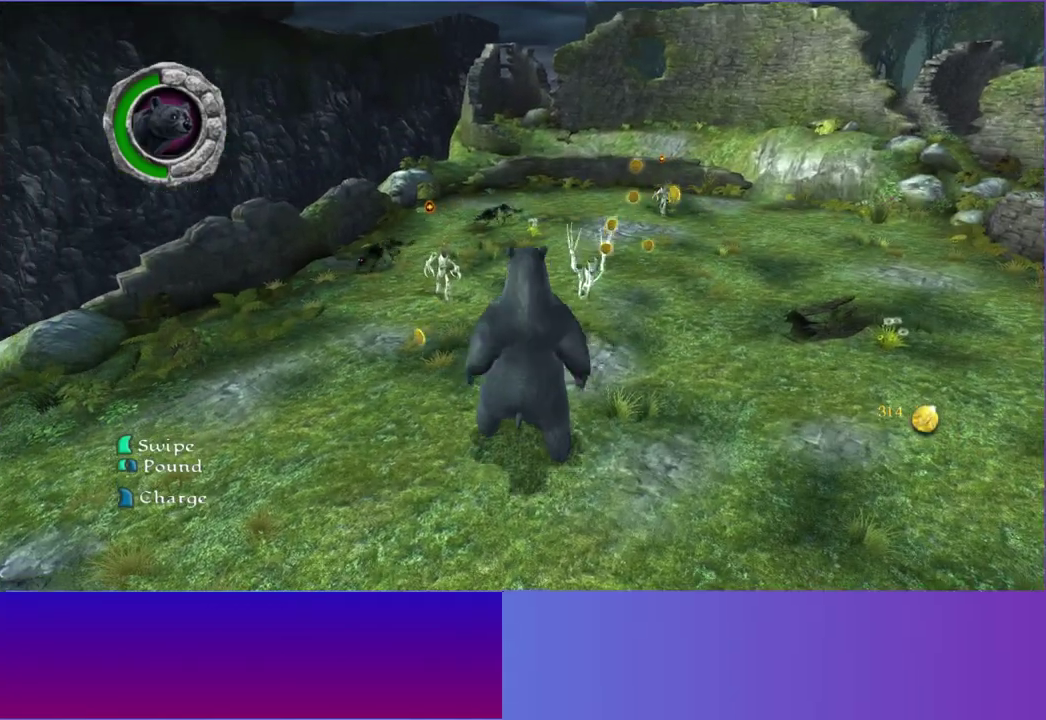
{"buttons": [], "left_stick": "up-left", "right_stick": "center"}
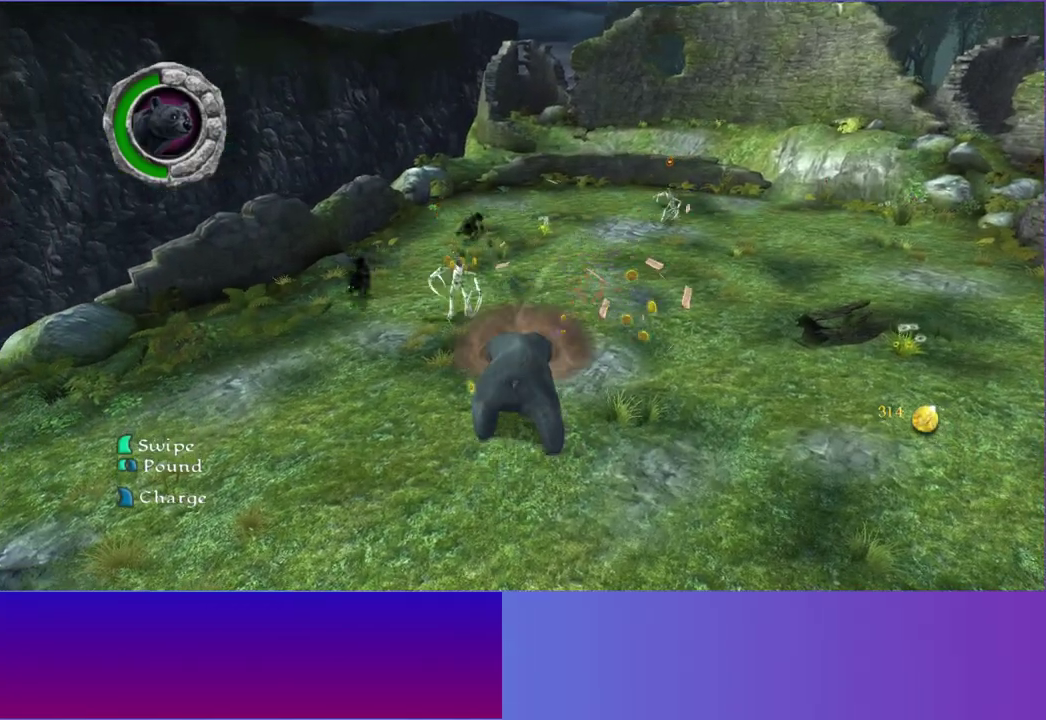
{"buttons": ["B"], "left_stick": "left", "right_stick": "center"}
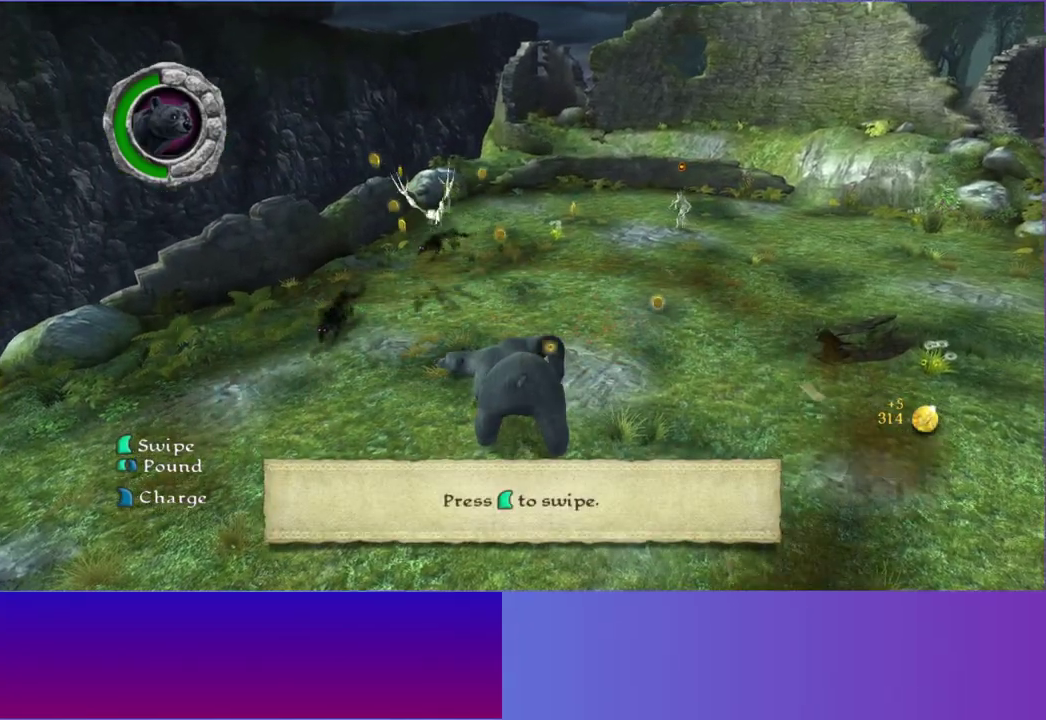
{"buttons": [], "left_stick": "left", "right_stick": "center", "events": [[133, "B", "up"]]}
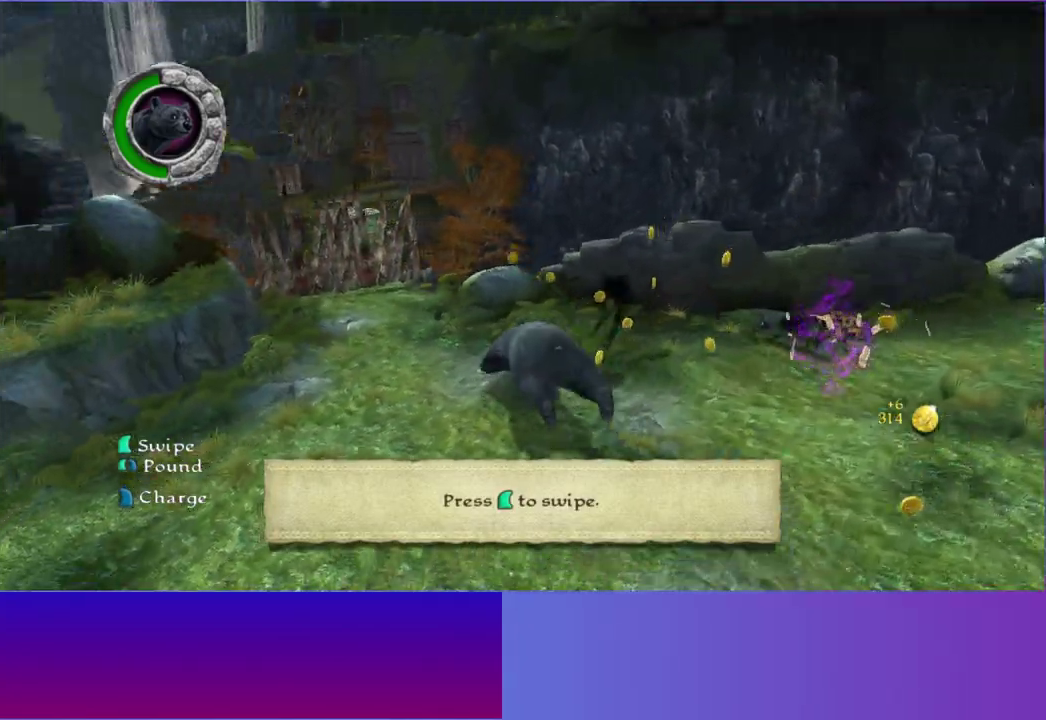
{"buttons": [], "left_stick": "down-right", "right_stick": "center"}
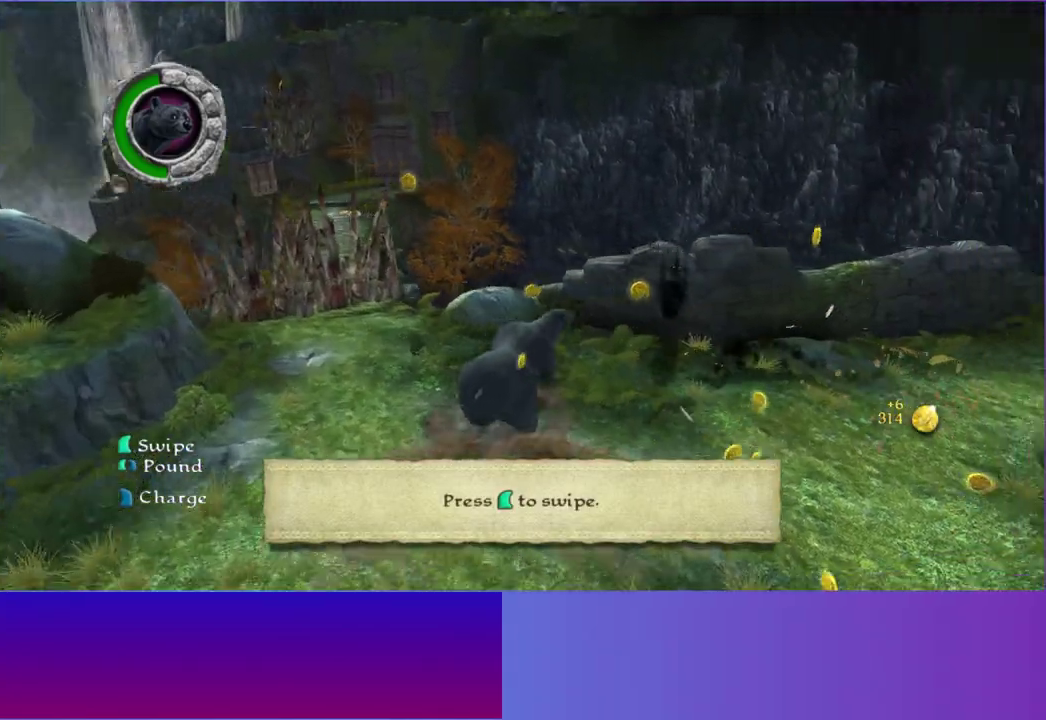
{"buttons": ["B"], "left_stick": "right", "right_stick": "center"}
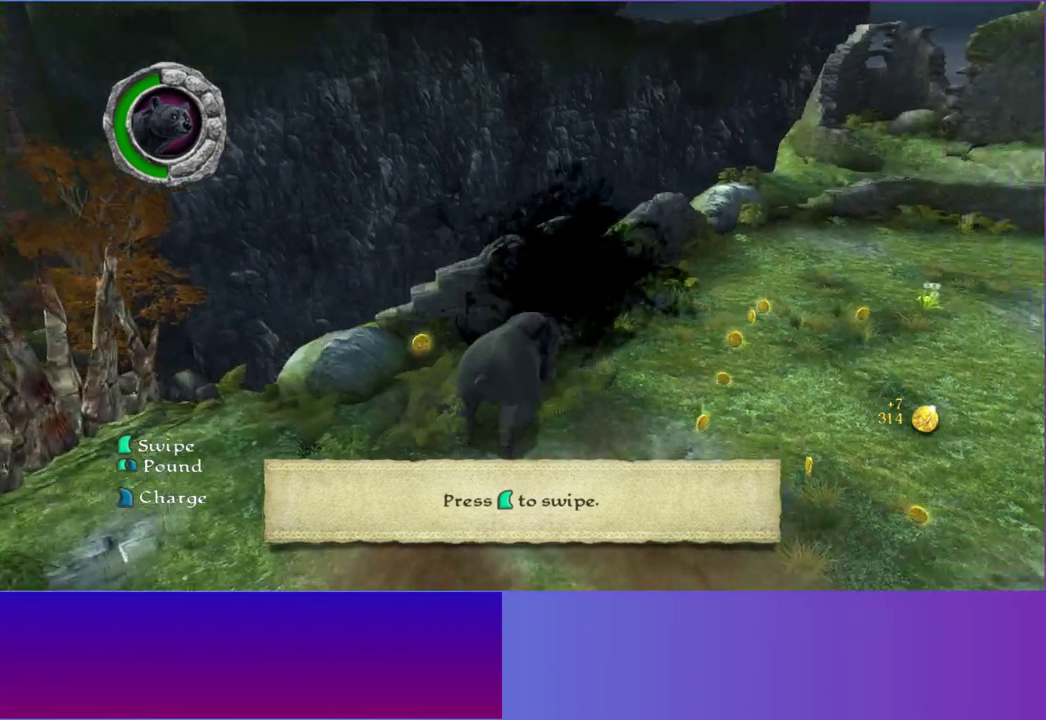
{"buttons": [], "left_stick": "up-right", "right_stick": "center", "events": [[100, "left_stick", "up-right"], [233, "B", "up"]]}